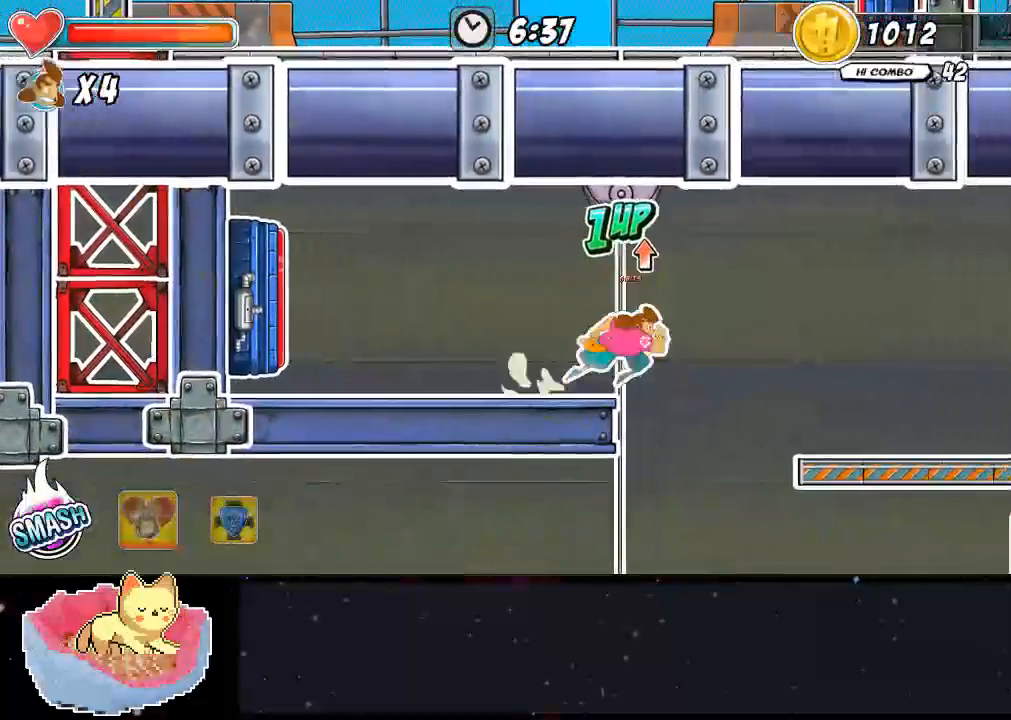
Gameplay with a controller (Xbox layout); each line is a JSON object with the inputs held at the frame after it (dt_ms = milliseconds from this image to that frame). "events" lists button and stick changes between this image and that frame as [ms after this image, input, new state], when the widget could be followed in between. Not read: DPAD_RIGHT L3 R3 X.
{"dt_ms": 500, "buttons": [], "left_stick": "center", "right_stick": "center", "events": []}
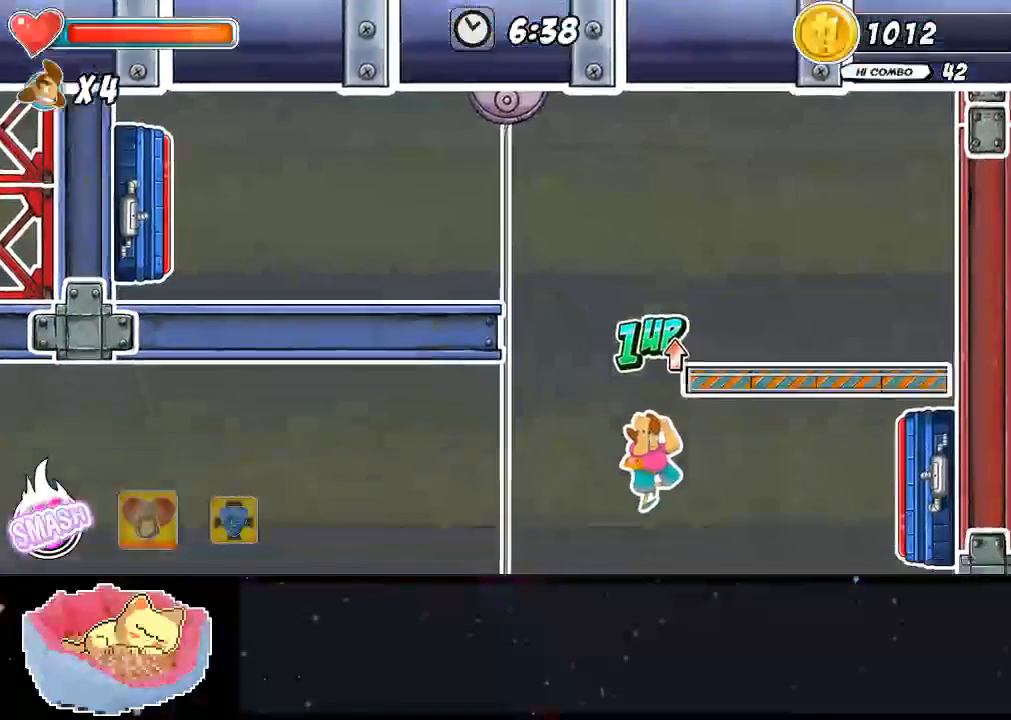
{"dt_ms": 500, "buttons": [], "left_stick": "center", "right_stick": "center", "events": [[133, "A", "down"], [267, "A", "up"]]}
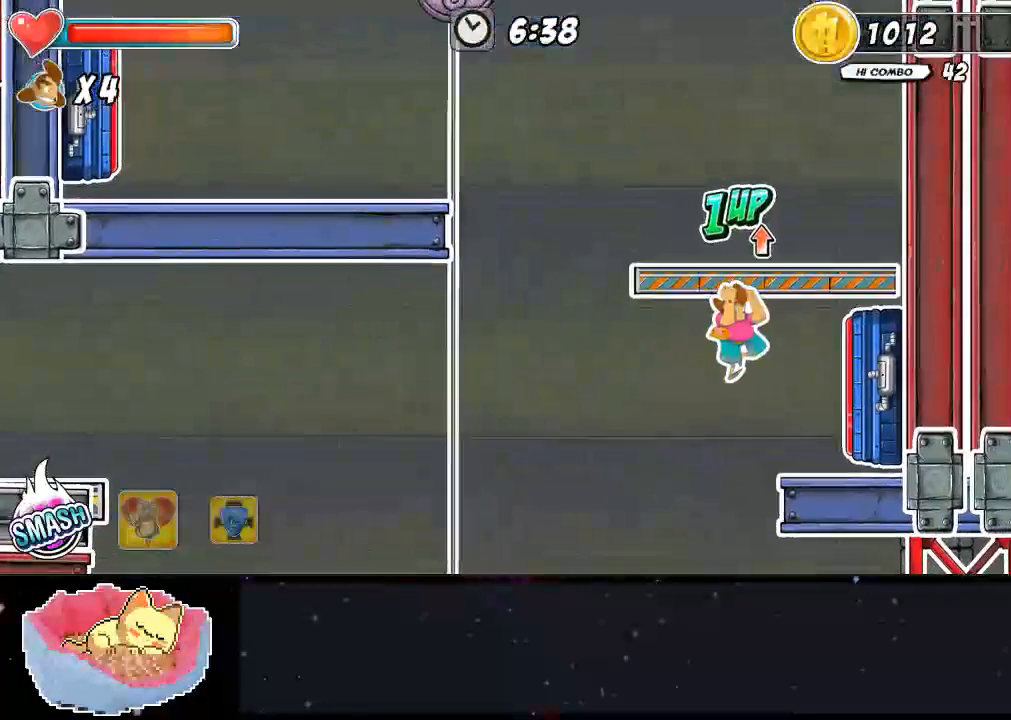
{"dt_ms": 500, "buttons": [], "left_stick": "center", "right_stick": "center", "events": []}
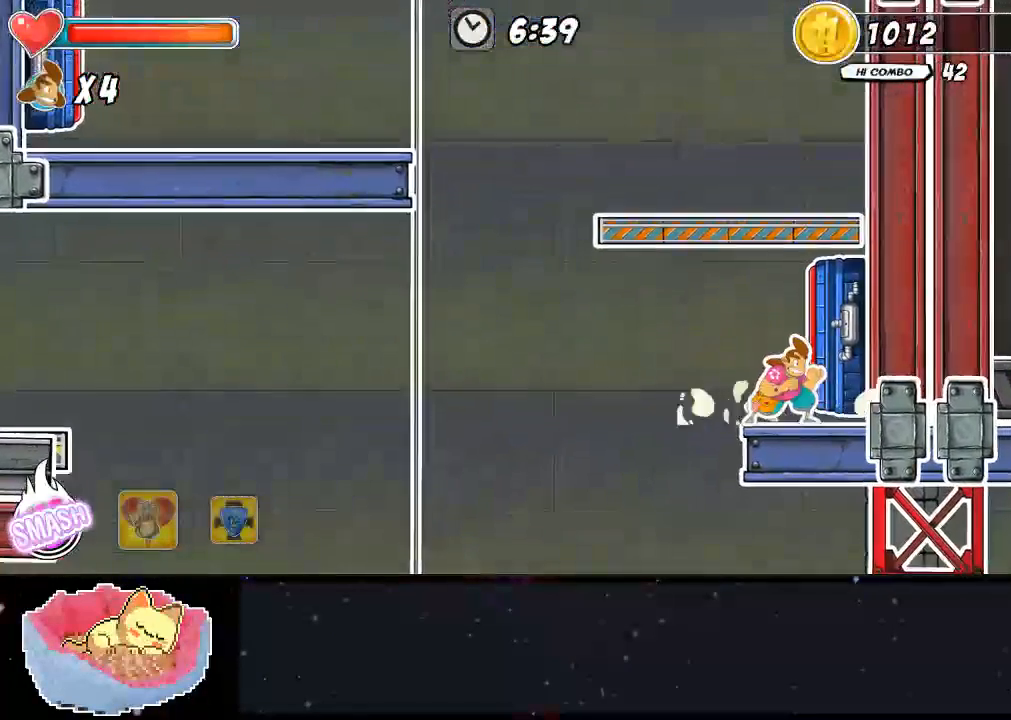
{"dt_ms": 500, "buttons": ["DPAD_LEFT"], "left_stick": "center", "right_stick": "center", "events": [[367, "DPAD_LEFT", "down"]]}
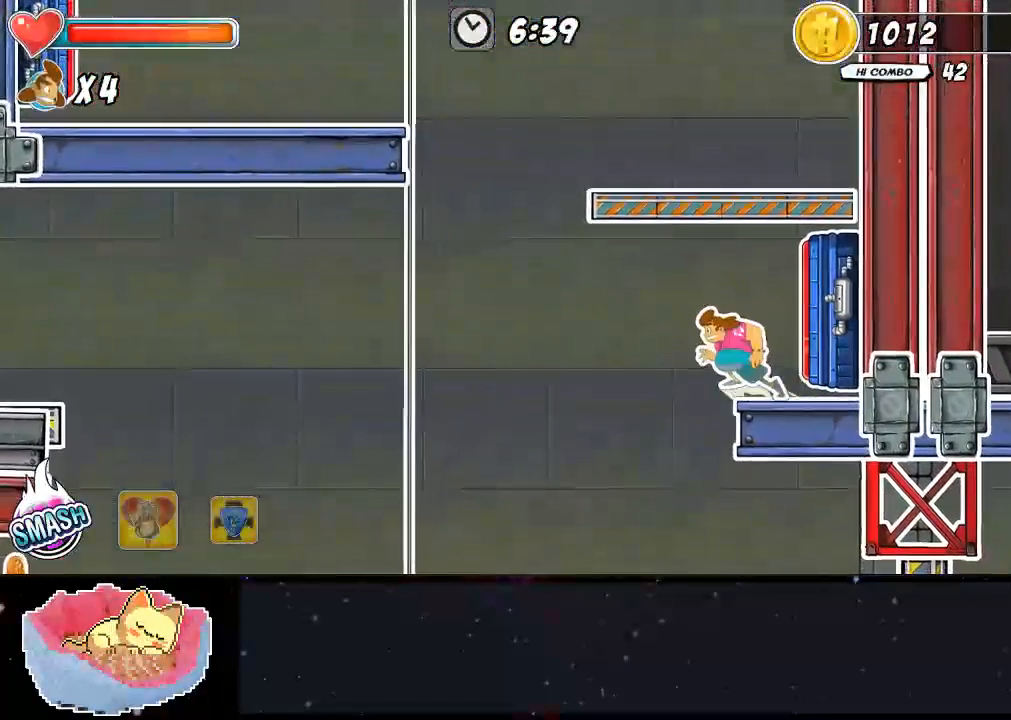
{"dt_ms": 500, "buttons": ["A", "DPAD_LEFT"], "left_stick": "center", "right_stick": "center", "events": [[367, "A", "down"]]}
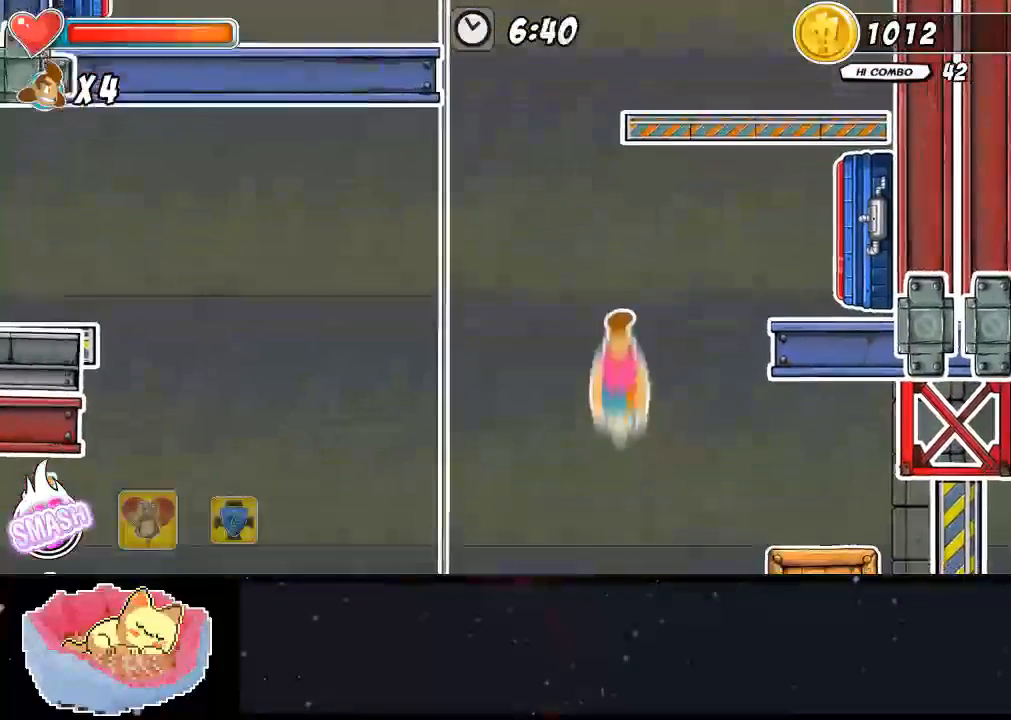
{"dt_ms": 500, "buttons": ["DPAD_LEFT"], "left_stick": "center", "right_stick": "center", "events": [[167, "A", "up"]]}
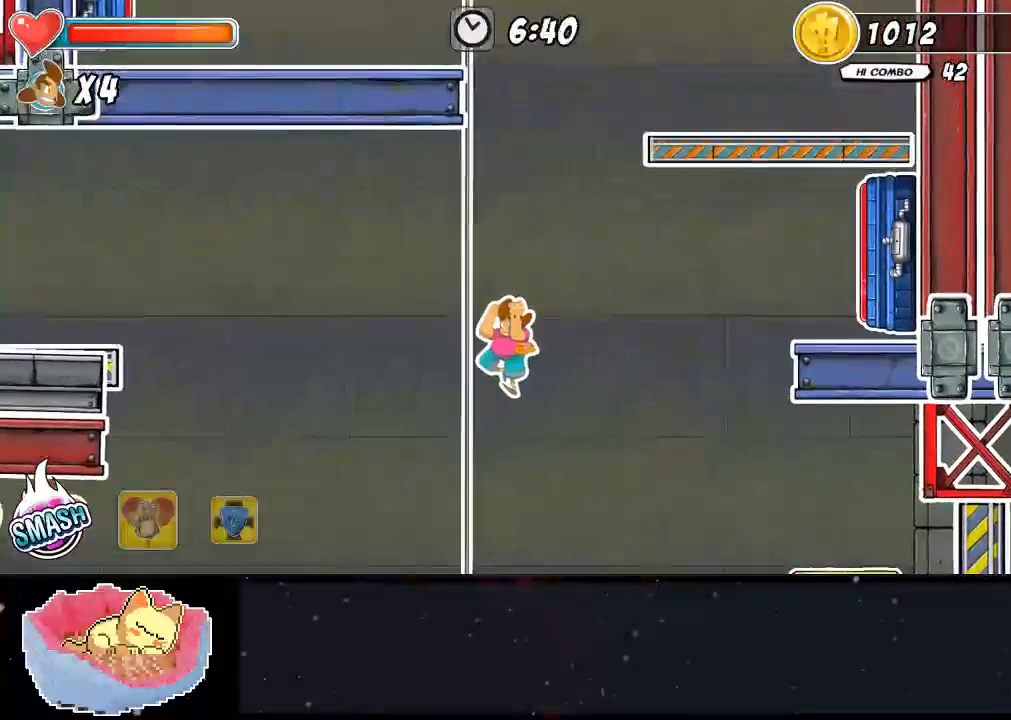
{"dt_ms": 1000, "buttons": ["A", "DPAD_LEFT"], "left_stick": "center", "right_stick": "center"}
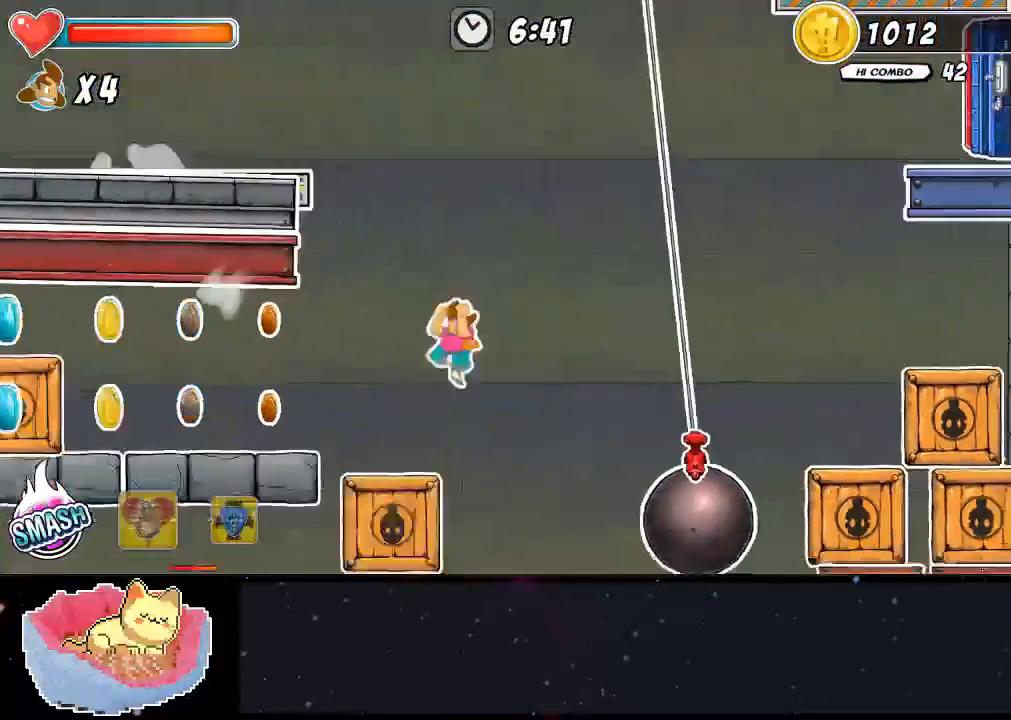
{"dt_ms": 1000, "buttons": ["Y"], "left_stick": "center", "right_stick": "center"}
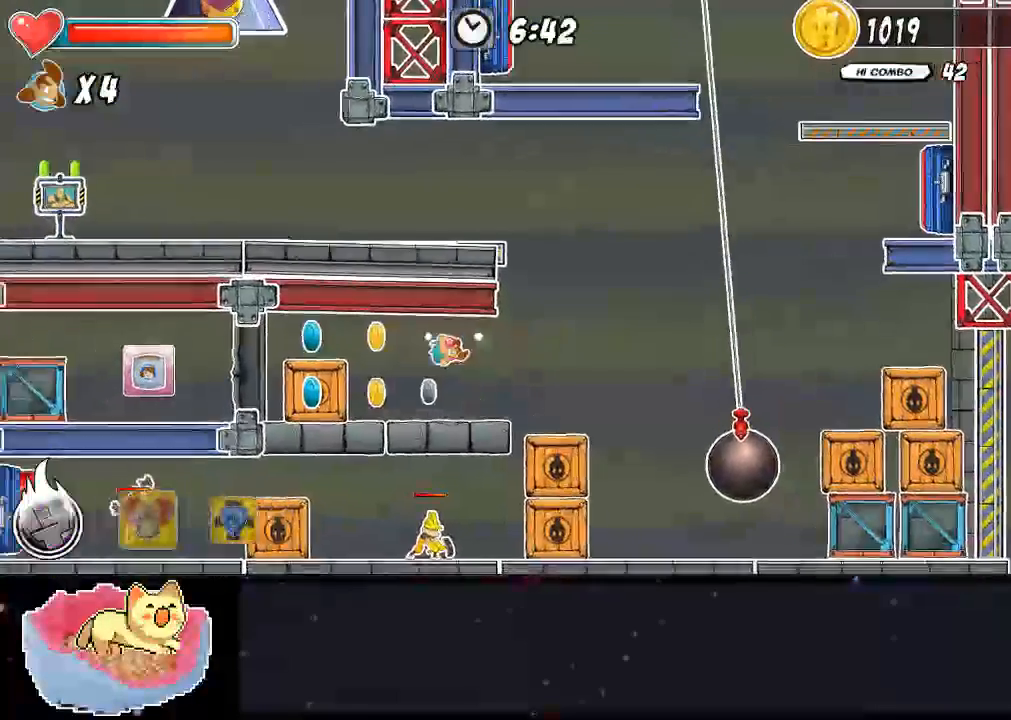
{"dt_ms": 500, "buttons": [], "left_stick": "center", "right_stick": "center", "events": [[200, "Y", "up"]]}
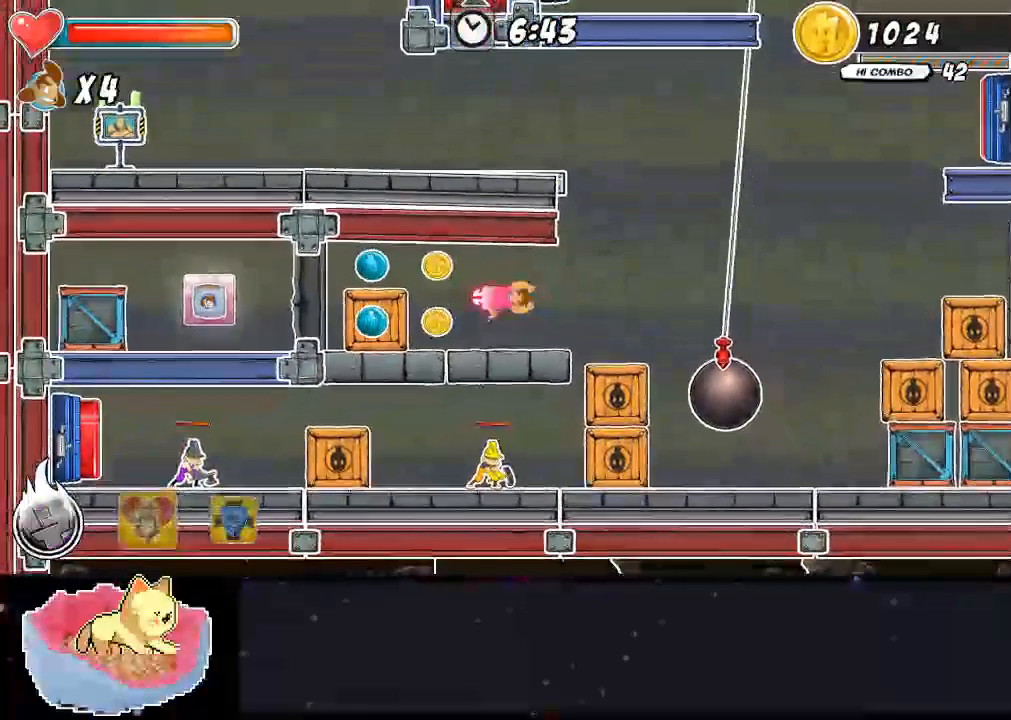
{"dt_ms": 500, "buttons": ["DPAD_LEFT"], "left_stick": "center", "right_stick": "center", "events": [[200, "DPAD_LEFT", "down"]]}
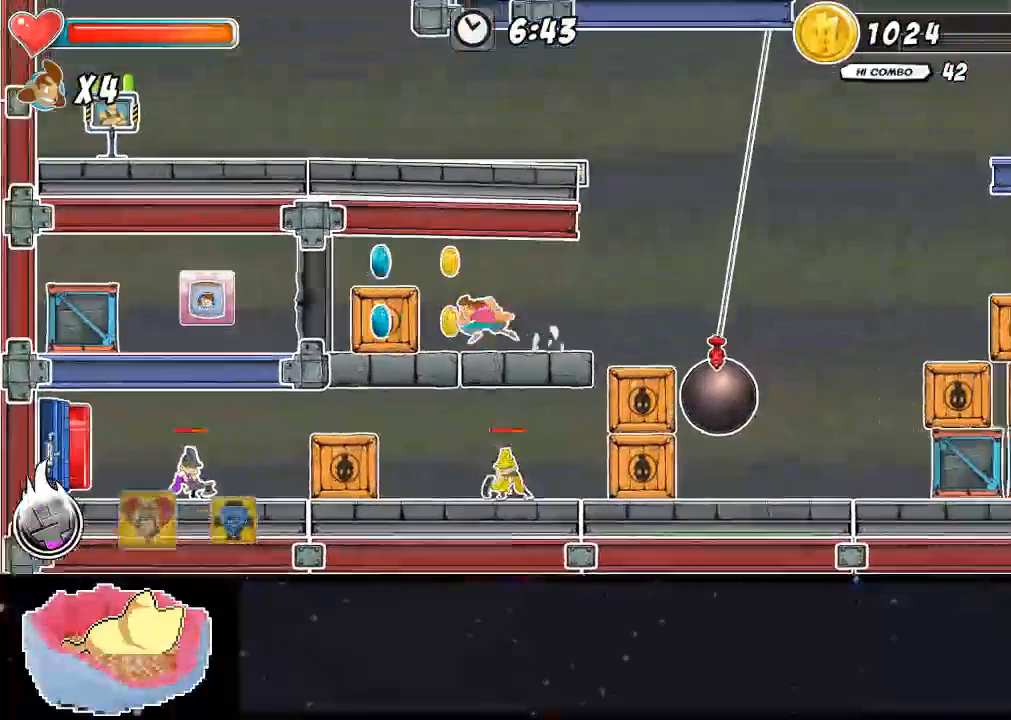
{"dt_ms": 500, "buttons": ["A"], "left_stick": "center", "right_stick": "center", "events": [[67, "A", "down"], [233, "DPAD_LEFT", "up"]]}
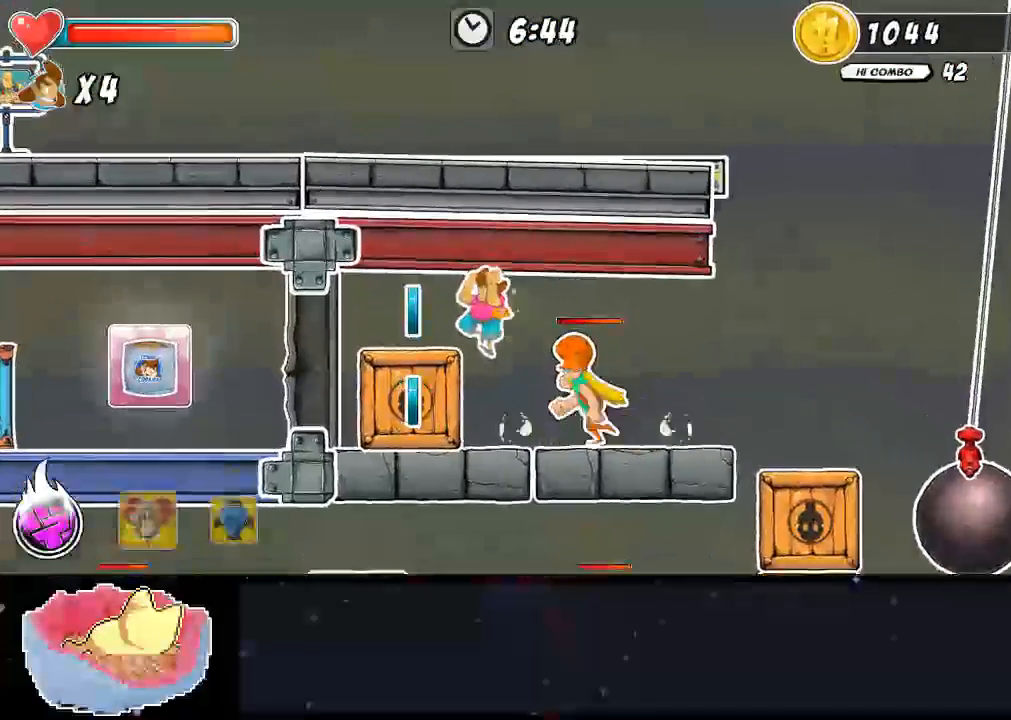
{"dt_ms": 500, "buttons": ["A"], "left_stick": "center", "right_stick": "center", "events": []}
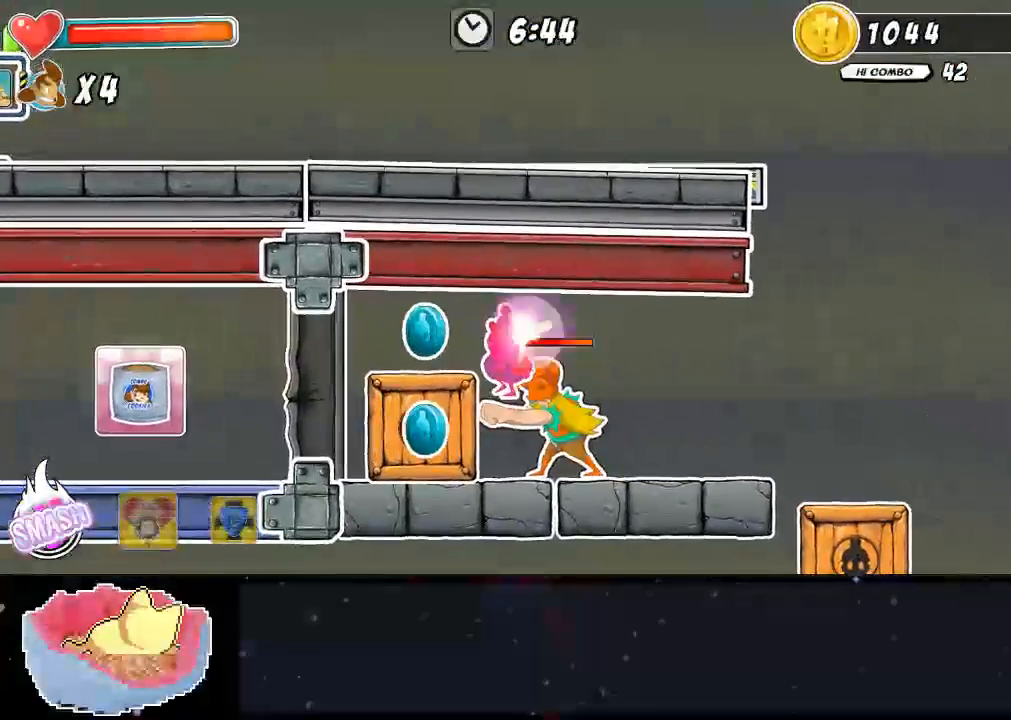
{"dt_ms": 500, "buttons": ["A"], "left_stick": "center", "right_stick": "center", "events": []}
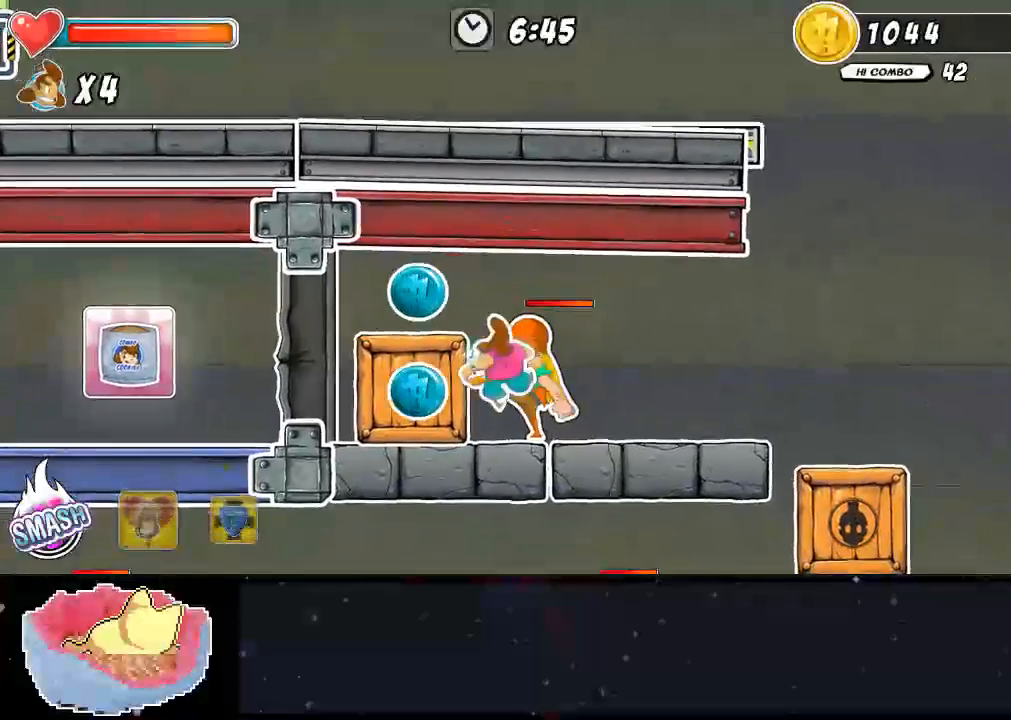
{"dt_ms": 500, "buttons": ["A"], "left_stick": "center", "right_stick": "center", "events": []}
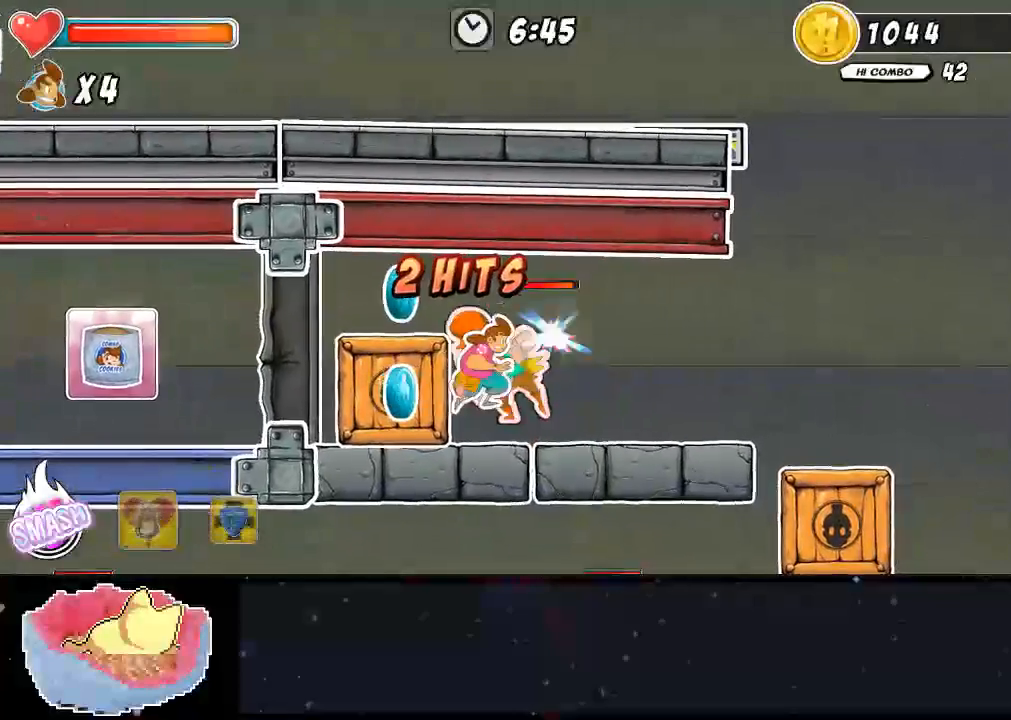
{"dt_ms": 500, "buttons": ["Y", "DPAD_UP"], "left_stick": "center", "right_stick": "center", "events": [[233, "A", "up"], [233, "Y", "down"], [267, "DPAD_UP", "down"]]}
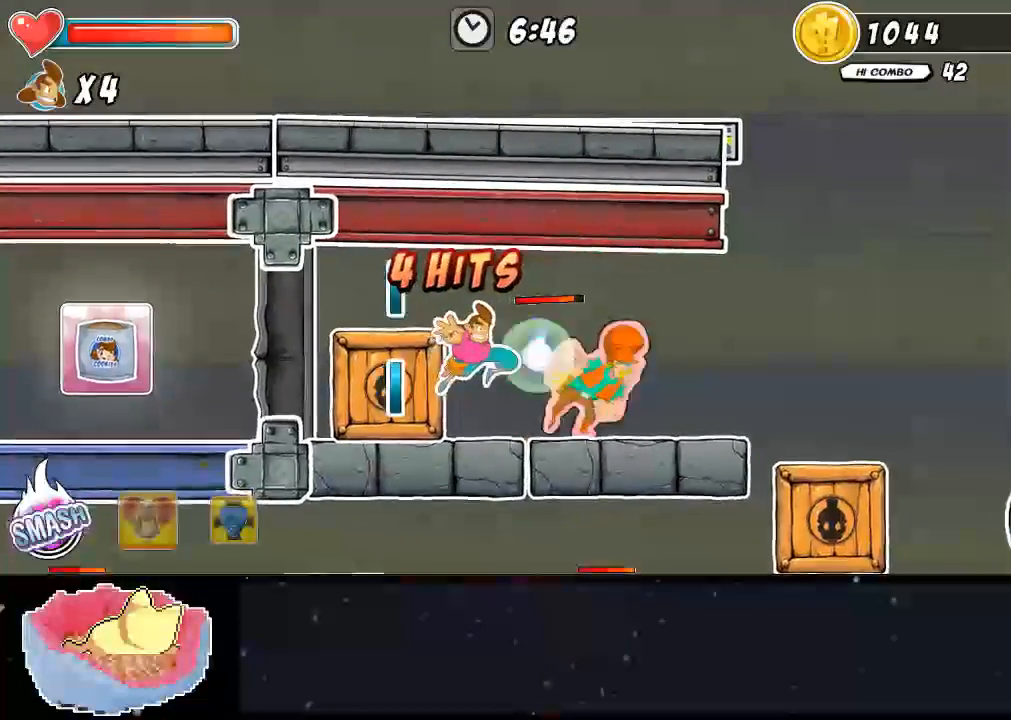
{"dt_ms": 500, "buttons": ["DPAD_UP"], "left_stick": "center", "right_stick": "center", "events": [[33, "DPAD_UP", "up"], [233, "Y", "up"], [467, "DPAD_UP", "down"]]}
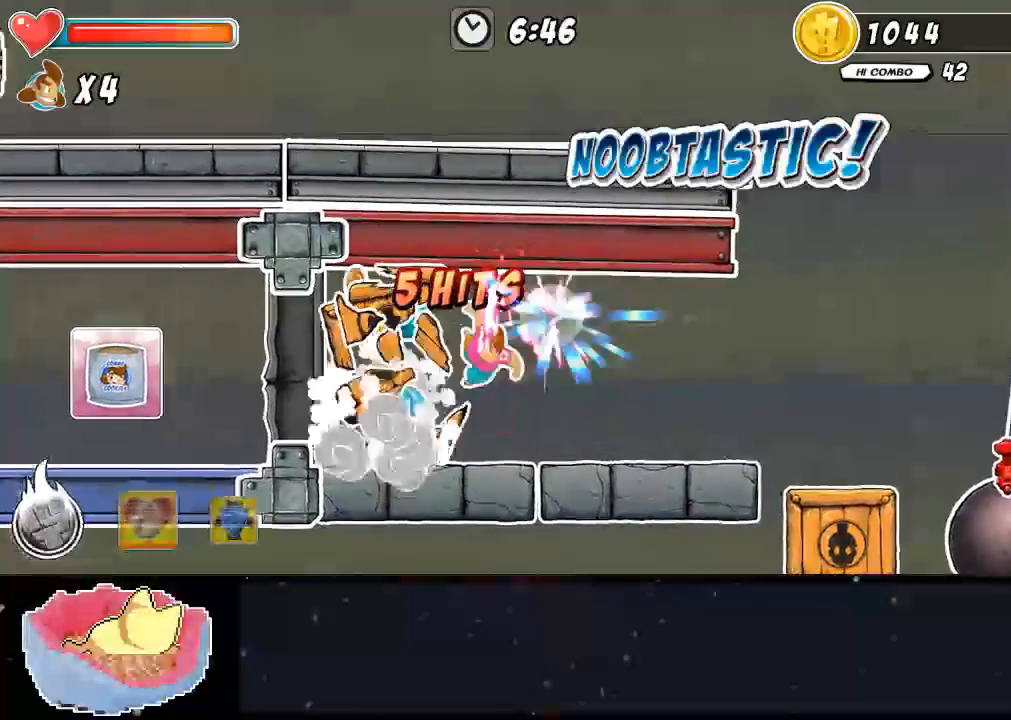
{"dt_ms": 500, "buttons": [], "left_stick": "center", "right_stick": "center", "events": [[267, "DPAD_UP", "up"]]}
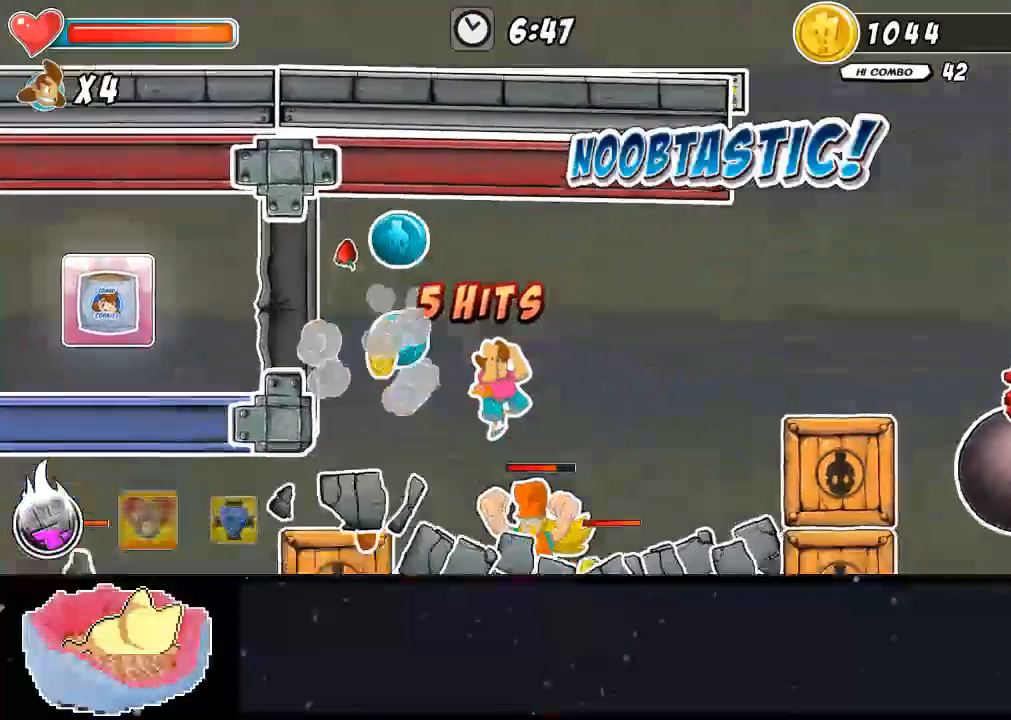
{"dt_ms": 500, "buttons": [], "left_stick": "center", "right_stick": "center", "events": []}
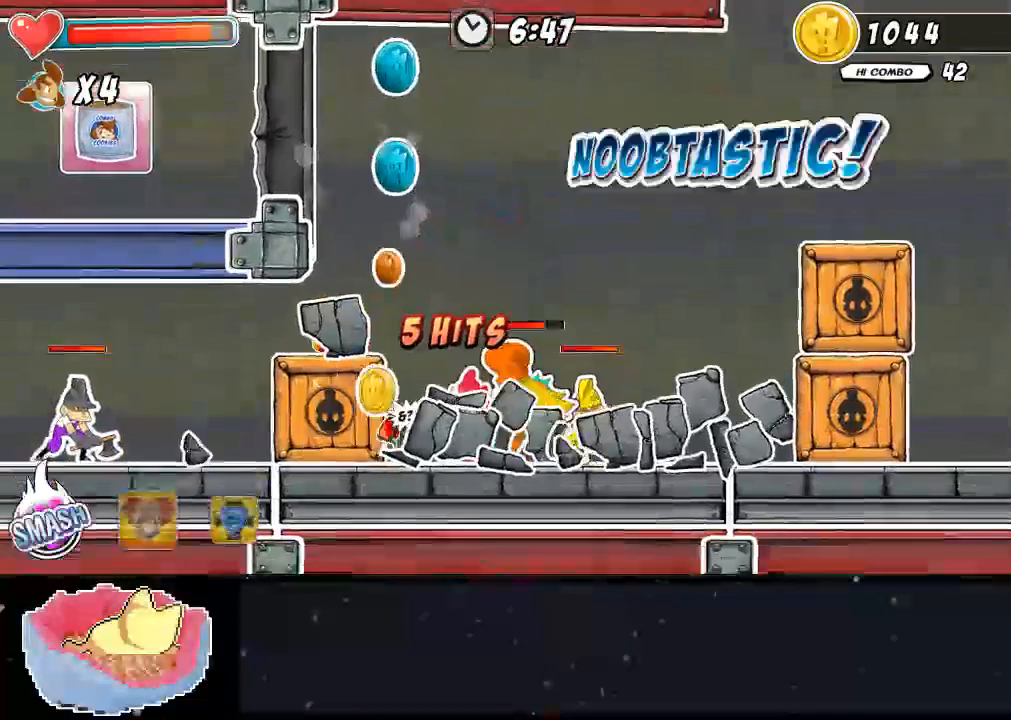
{"dt_ms": 500, "buttons": [], "left_stick": "center", "right_stick": "center", "events": [[333, "DPAD_UP", "down"], [467, "DPAD_UP", "up"]]}
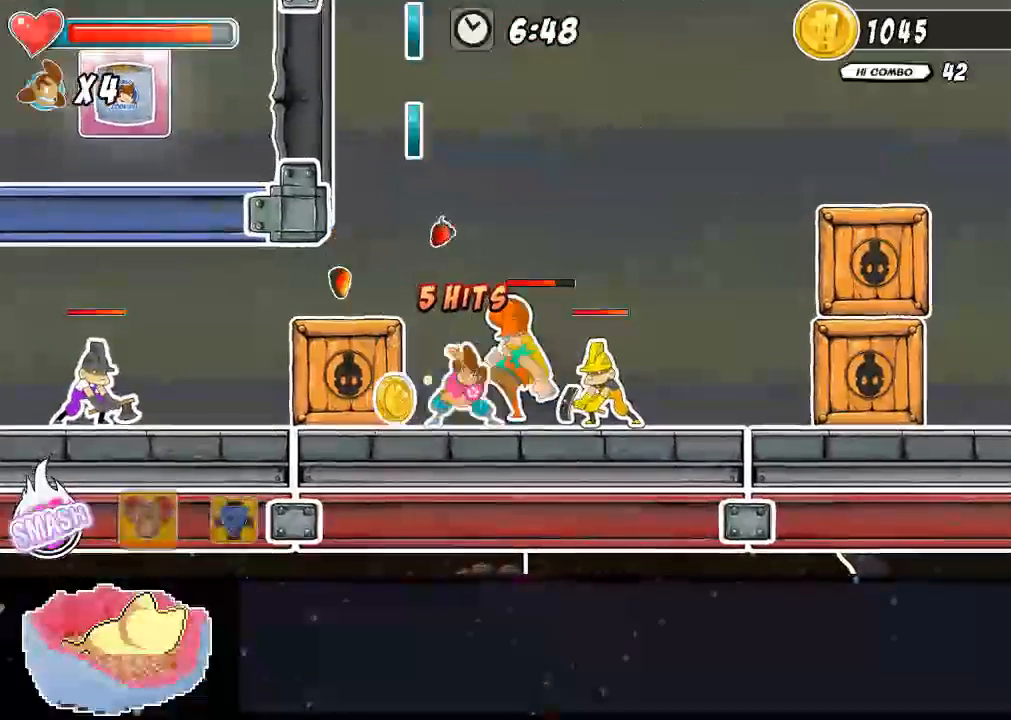
{"dt_ms": 500, "buttons": [], "left_stick": "center", "right_stick": "center", "events": []}
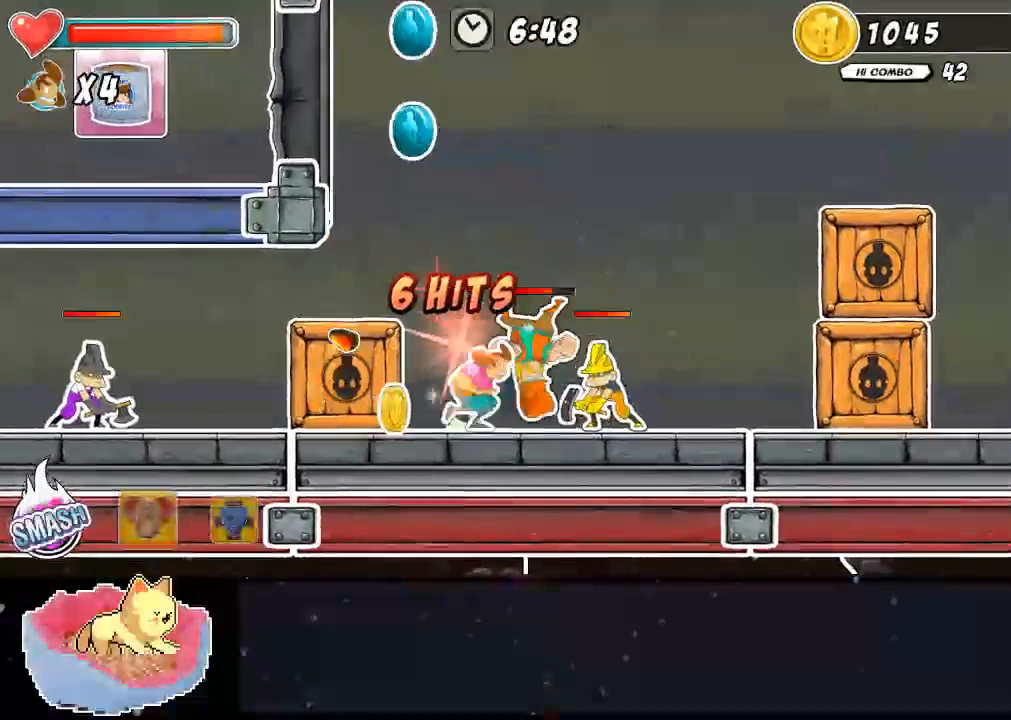
{"dt_ms": 500, "buttons": ["Y"], "left_stick": "center", "right_stick": "center", "events": [[267, "Y", "down"], [300, "Y", "up"], [367, "Y", "down"], [433, "Y", "up"], [500, "Y", "down"]]}
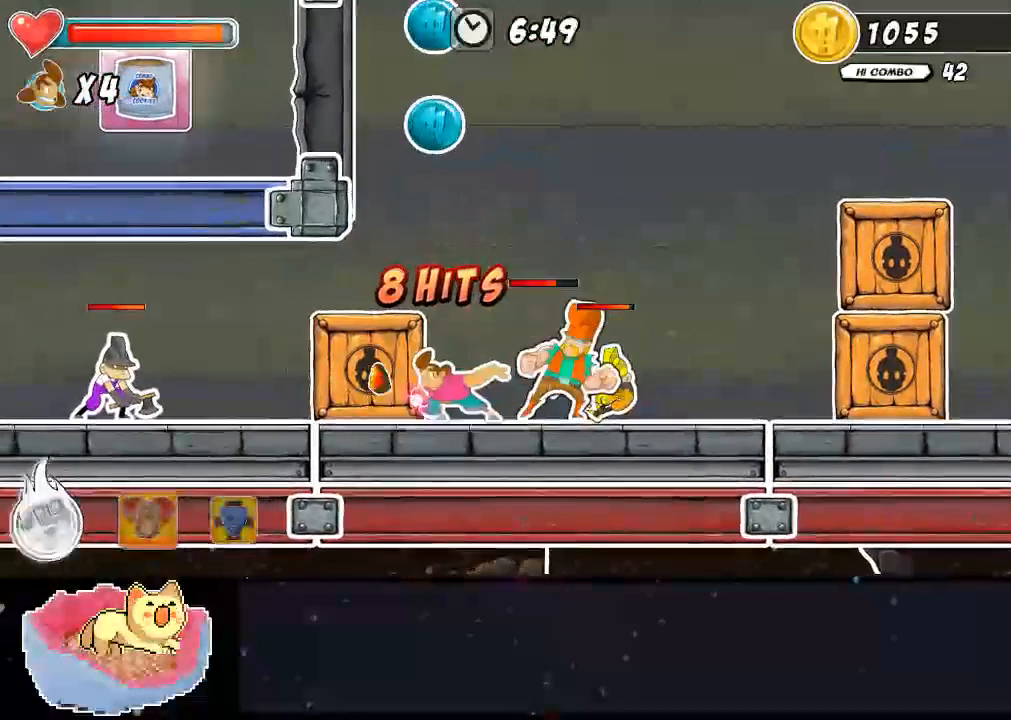
{"dt_ms": 500, "buttons": ["Y"], "left_stick": "center", "right_stick": "center", "events": [[100, "Y", "up"], [133, "Y", "down"], [200, "Y", "up"], [333, "Y", "down"], [433, "Y", "up"], [500, "Y", "down"]]}
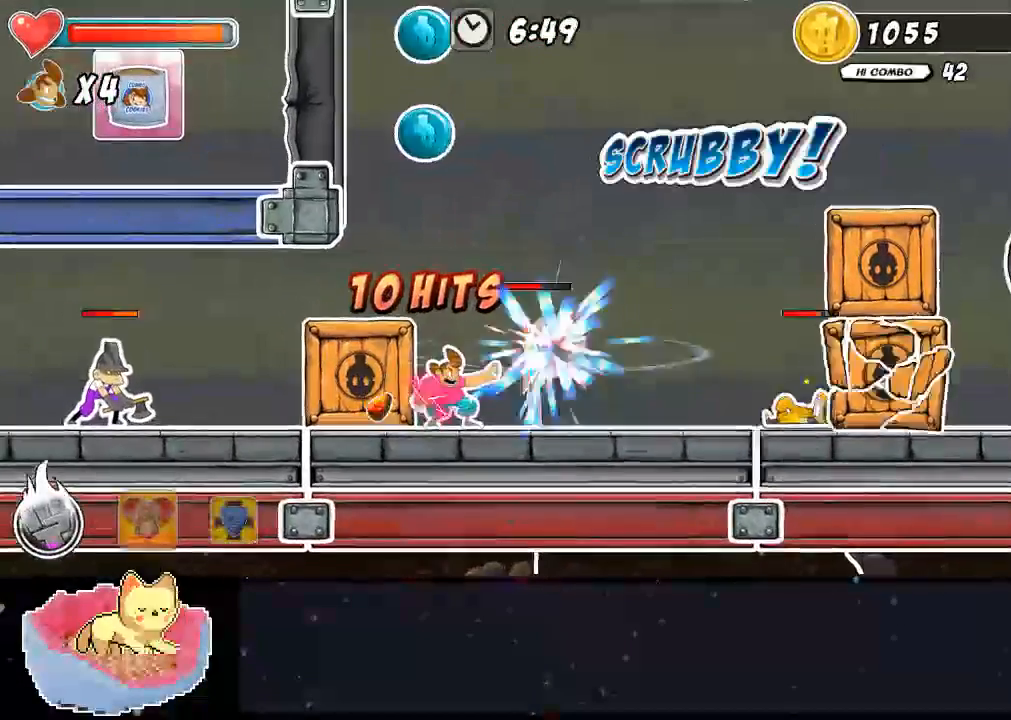
{"dt_ms": 500, "buttons": ["A", "DPAD_UP"], "left_stick": "center", "right_stick": "center"}
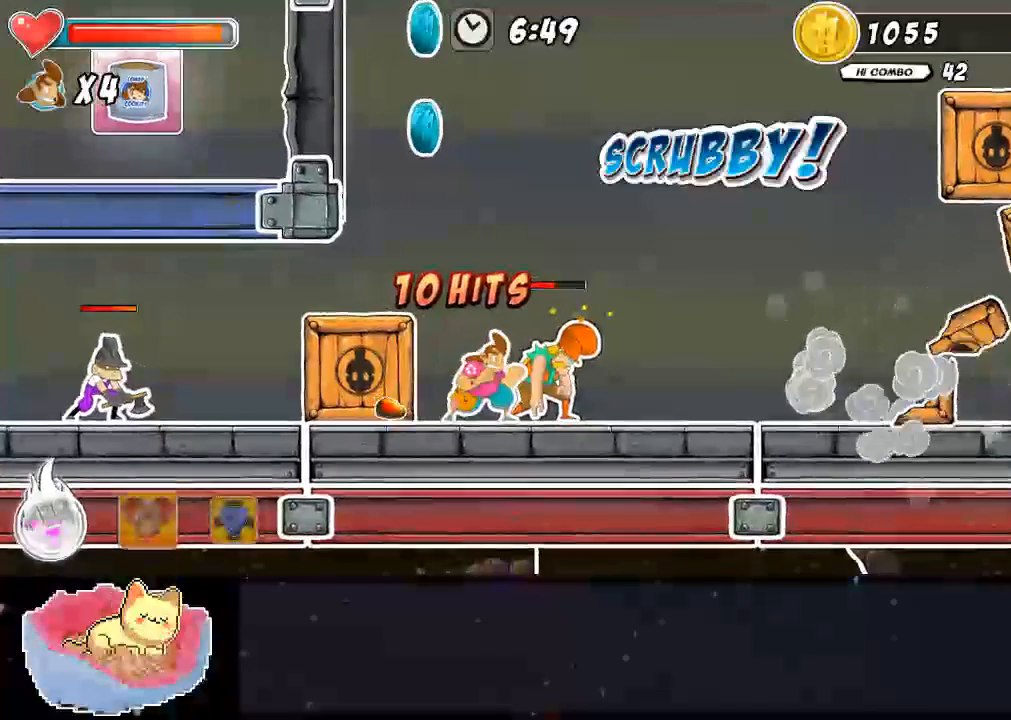
{"dt_ms": 500, "buttons": [], "left_stick": "center", "right_stick": "center", "events": [[133, "DPAD_UP", "up"], [467, "A", "up"]]}
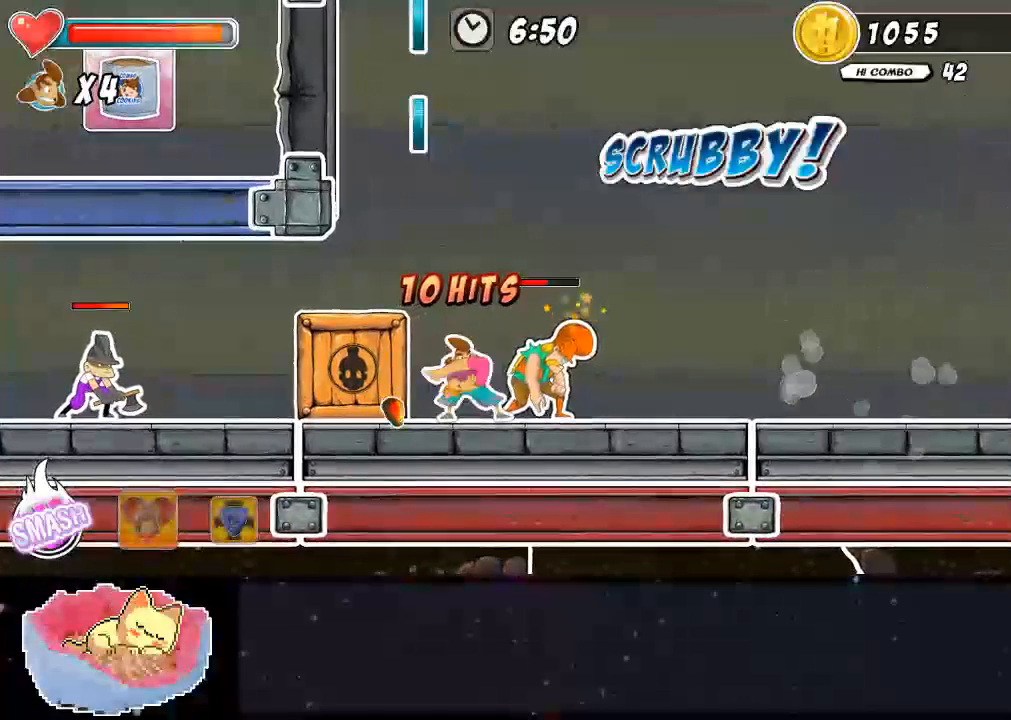
{"dt_ms": 500, "buttons": [], "left_stick": "center", "right_stick": "center"}
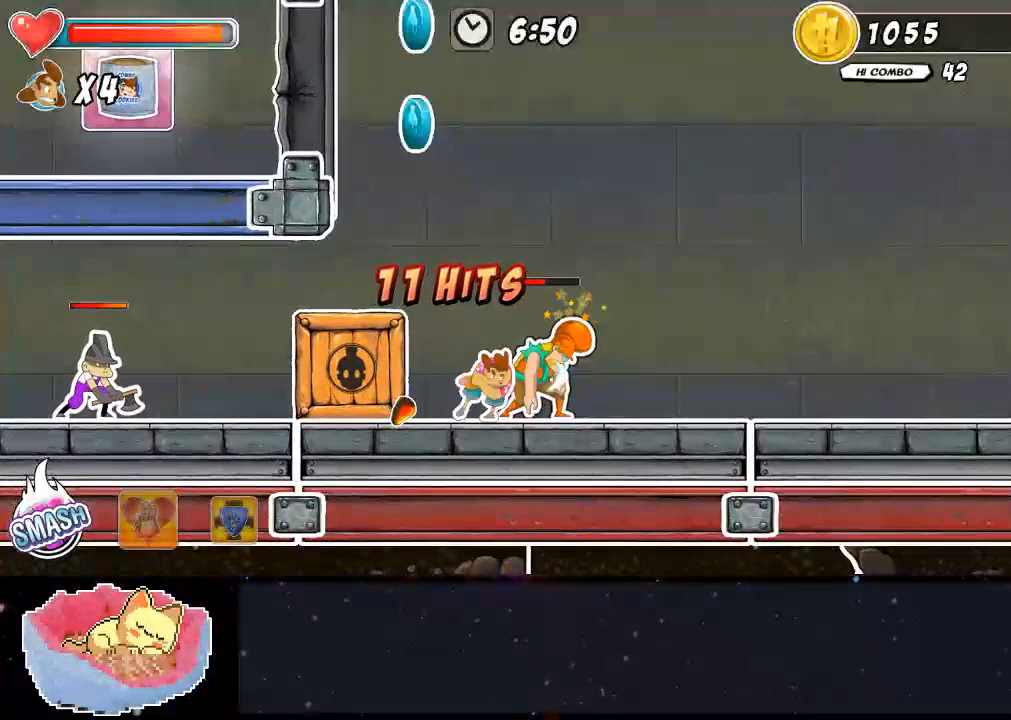
{"dt_ms": 500, "buttons": ["DPAD_UP"], "left_stick": "center", "right_stick": "center", "events": [[133, "Y", "down"], [167, "Y", "up"], [200, "Y", "down"], [267, "DPAD_UP", "down"], [300, "Y", "up"], [333, "Y", "down"], [467, "Y", "up"]]}
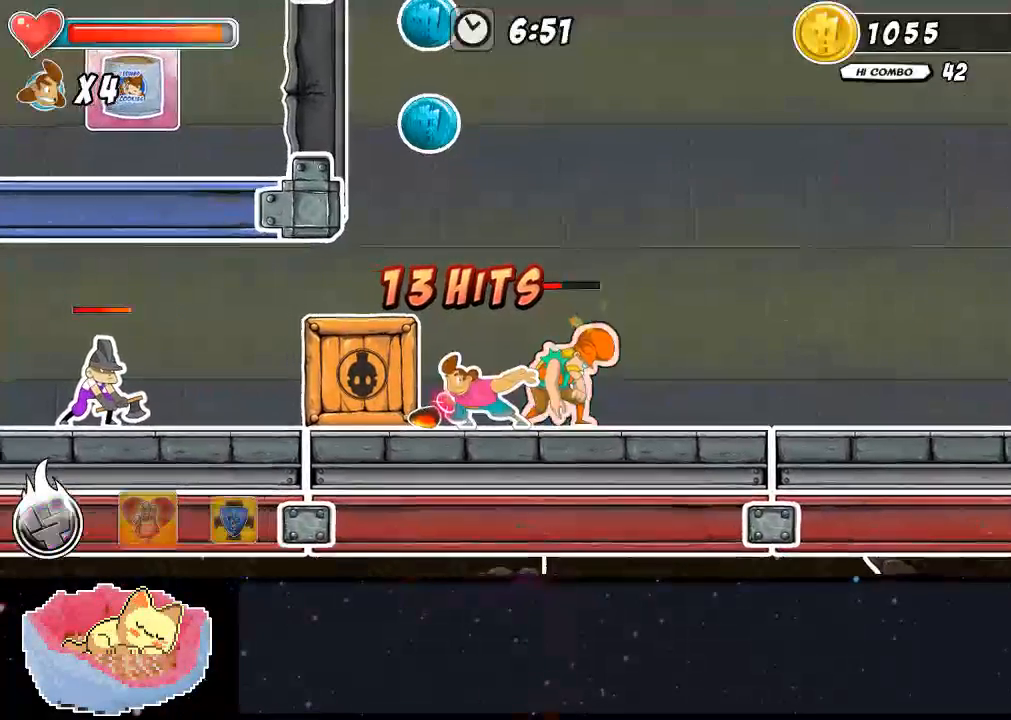
{"dt_ms": 500, "buttons": [], "left_stick": "center", "right_stick": "center", "events": [[500, "DPAD_UP", "up"]]}
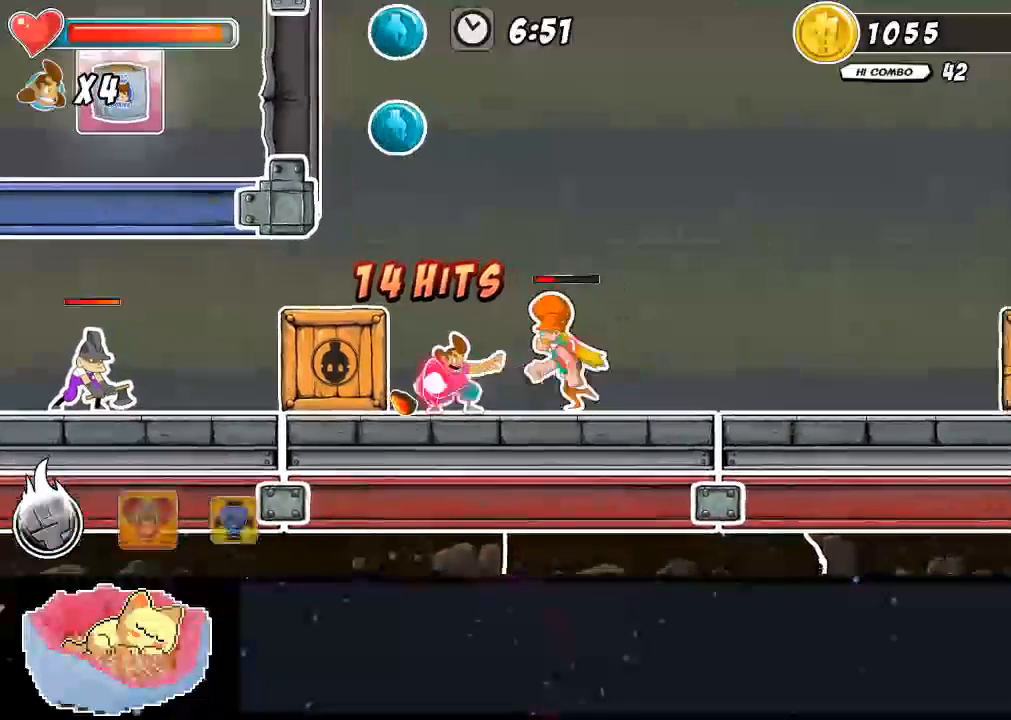
{"dt_ms": 500, "buttons": ["Y"], "left_stick": "center", "right_stick": "center", "events": [[200, "Y", "down"], [267, "Y", "up"], [367, "Y", "down"], [433, "Y", "up"], [500, "Y", "down"]]}
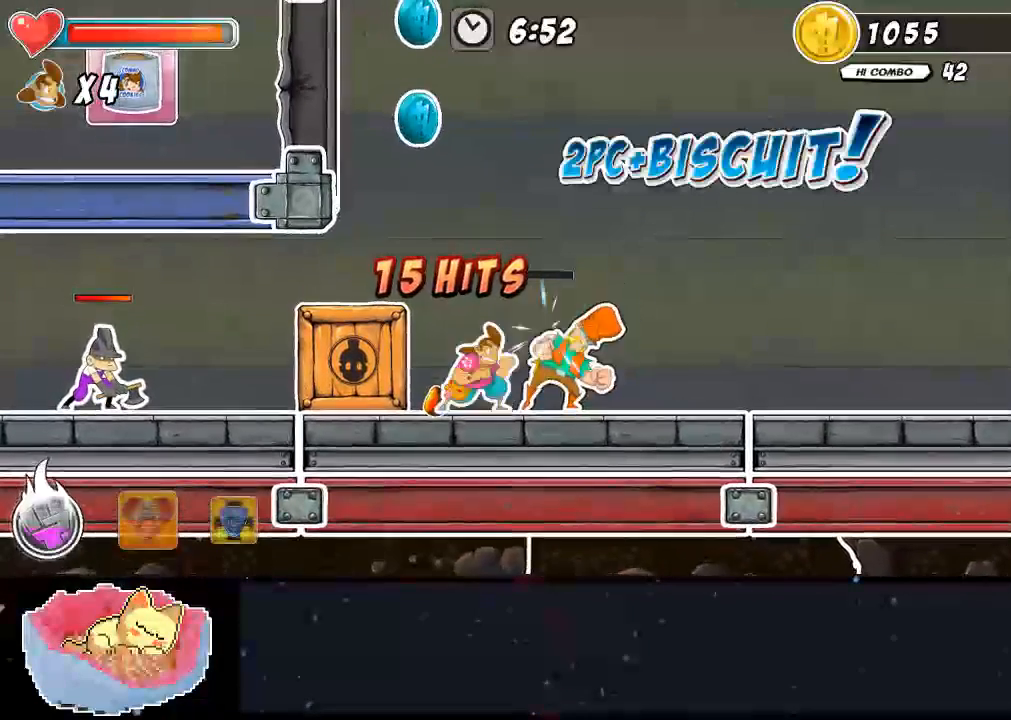
{"dt_ms": 500, "buttons": [], "left_stick": "center", "right_stick": "center", "events": [[67, "Y", "up"], [100, "Y", "down"], [167, "Y", "up"], [267, "Y", "down"], [333, "Y", "up"]]}
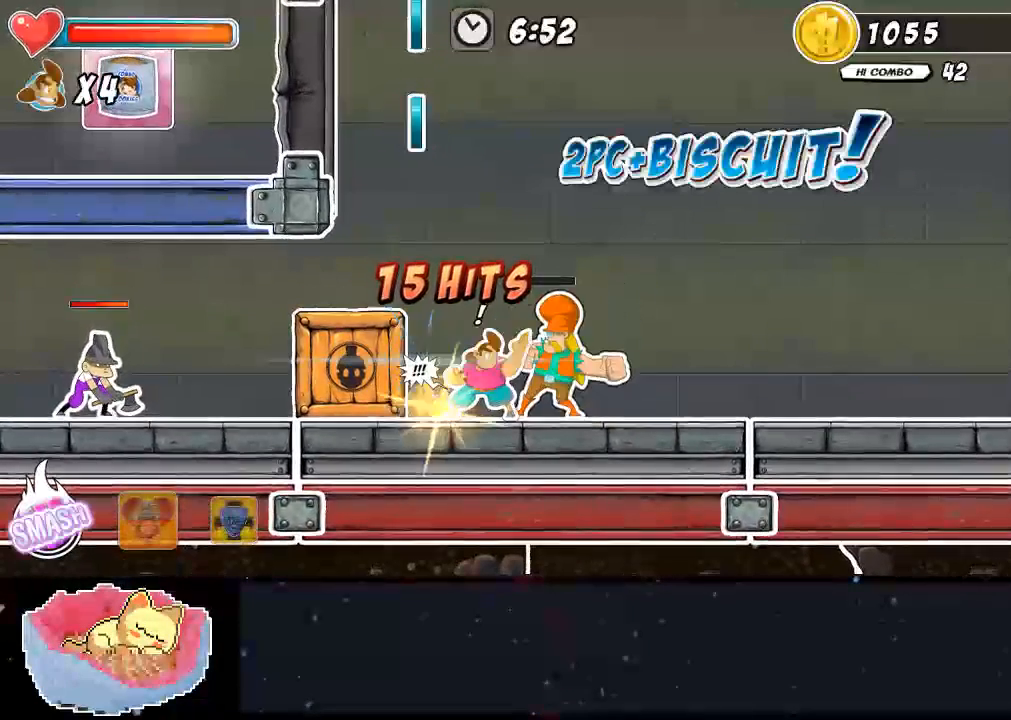
{"dt_ms": 500, "buttons": [], "left_stick": "center", "right_stick": "center", "events": []}